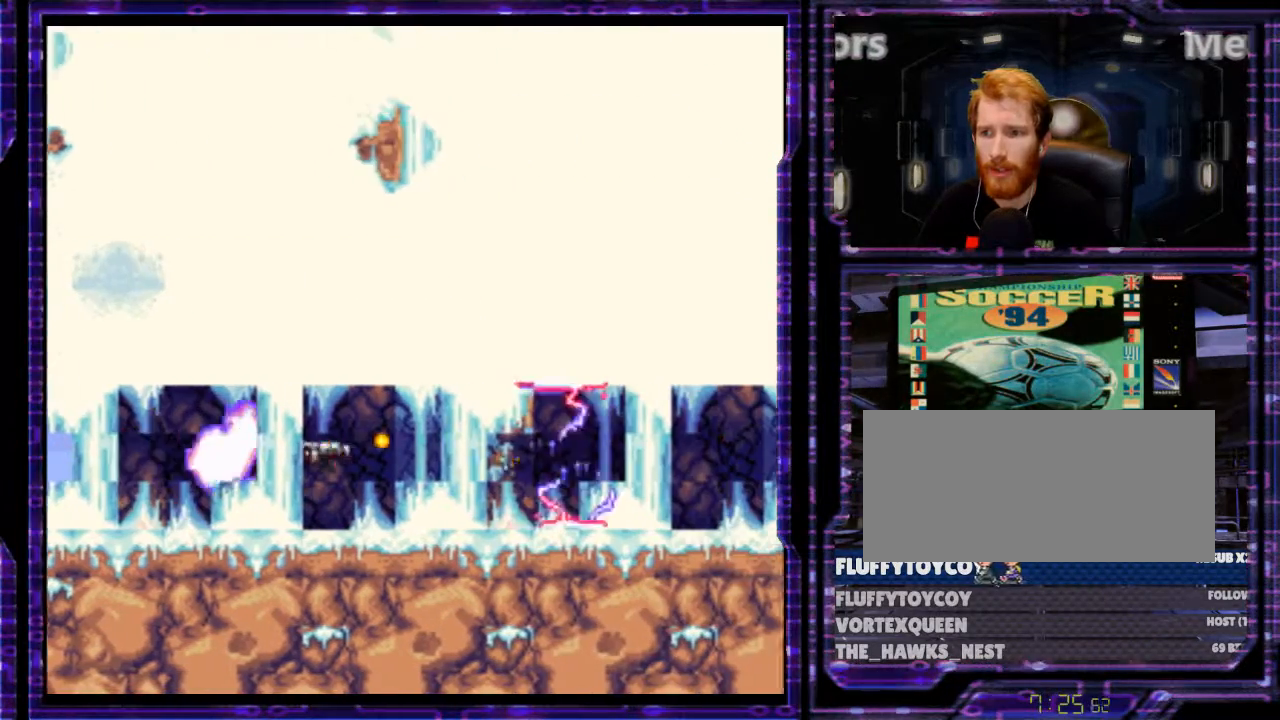
Gameplay with a controller (Nintendo layout); each line is a JSON object with the inputs held at the frame after it. "events" lists button and stick changes between this image and that frame as [ms after this image, input, new state], when the widget could be followed in between. Not read: L3 R3.
{"buttons": ["DPAD_RIGHT"], "events": [[133, "DPAD_LEFT", "down"], [333, "DPAD_LEFT", "up"], [400, "DPAD_RIGHT", "down"]]}
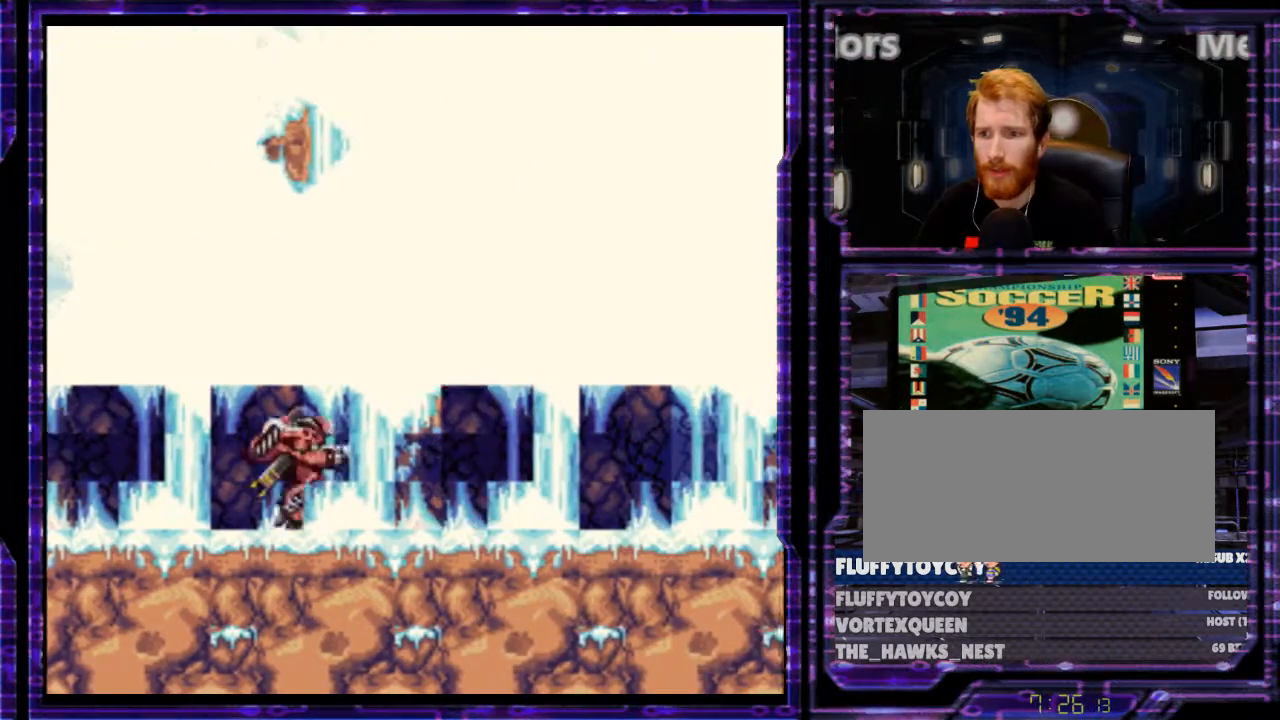
{"buttons": ["R1"], "events": [[33, "DPAD_RIGHT", "up"], [333, "R1", "down"]]}
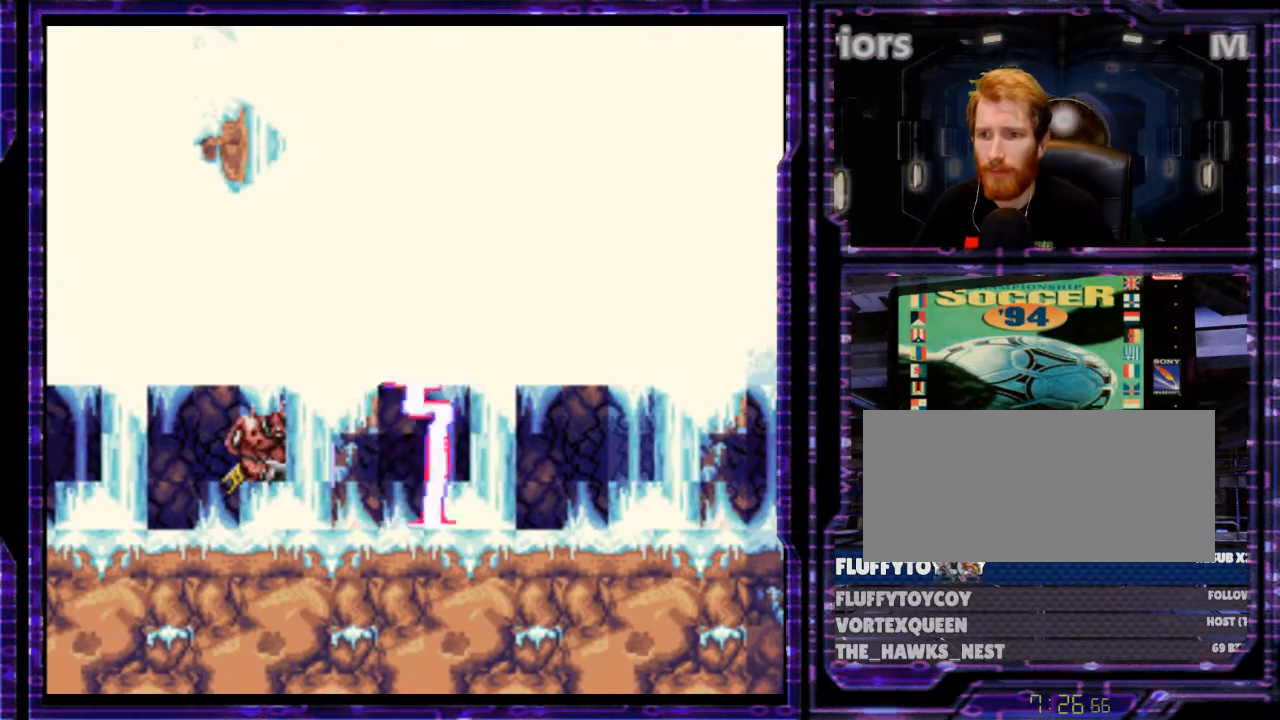
{"buttons": [], "events": [[166, "R1", "up"]]}
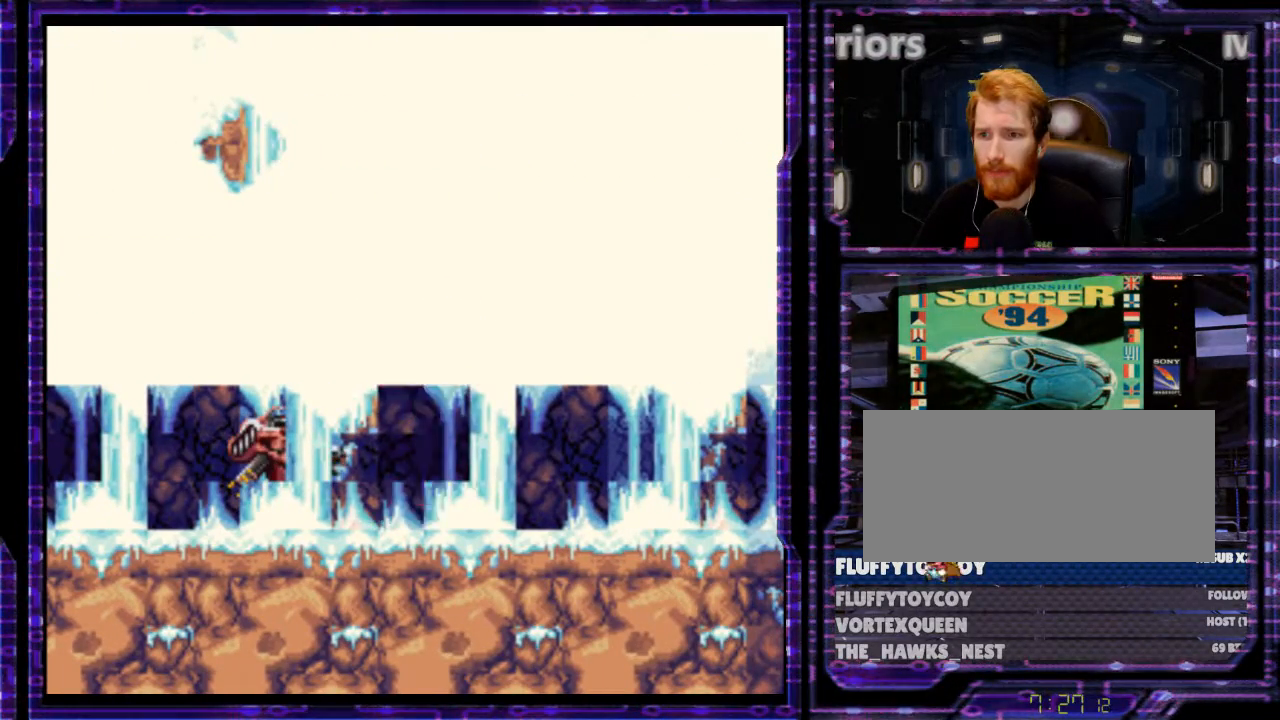
{"buttons": [], "events": []}
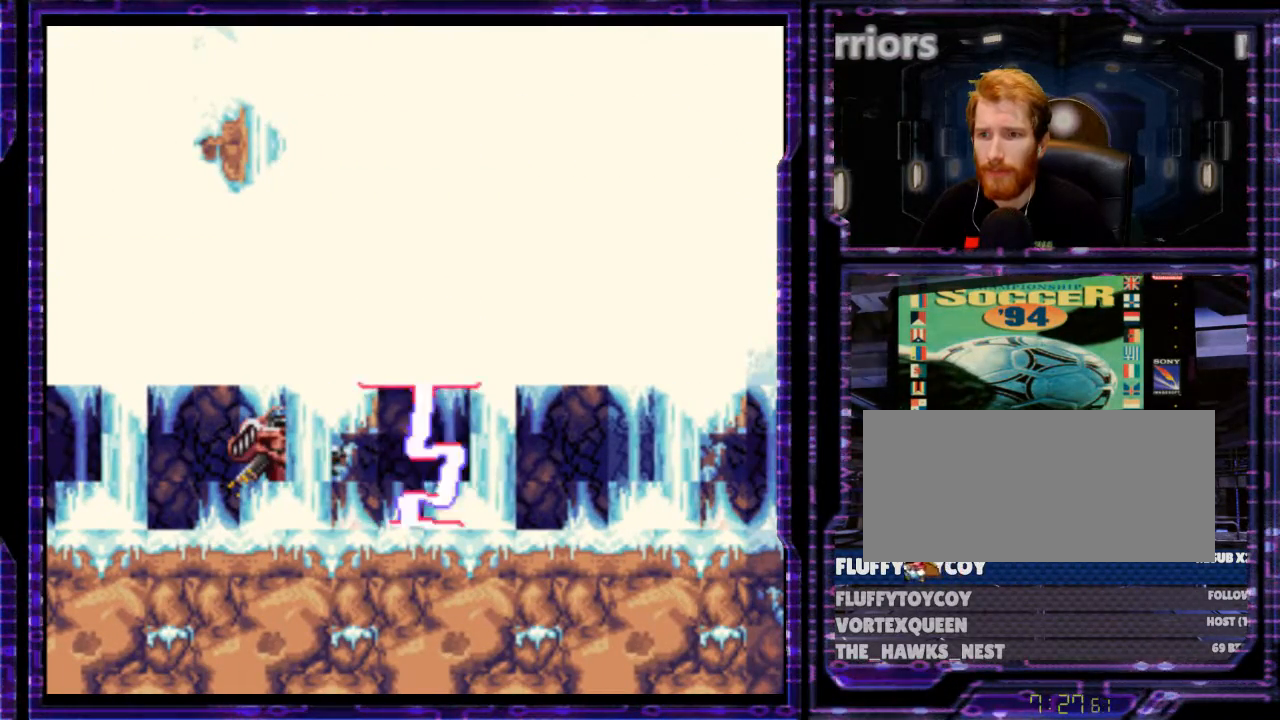
{"buttons": ["R1"], "events": [[133, "R1", "down"]]}
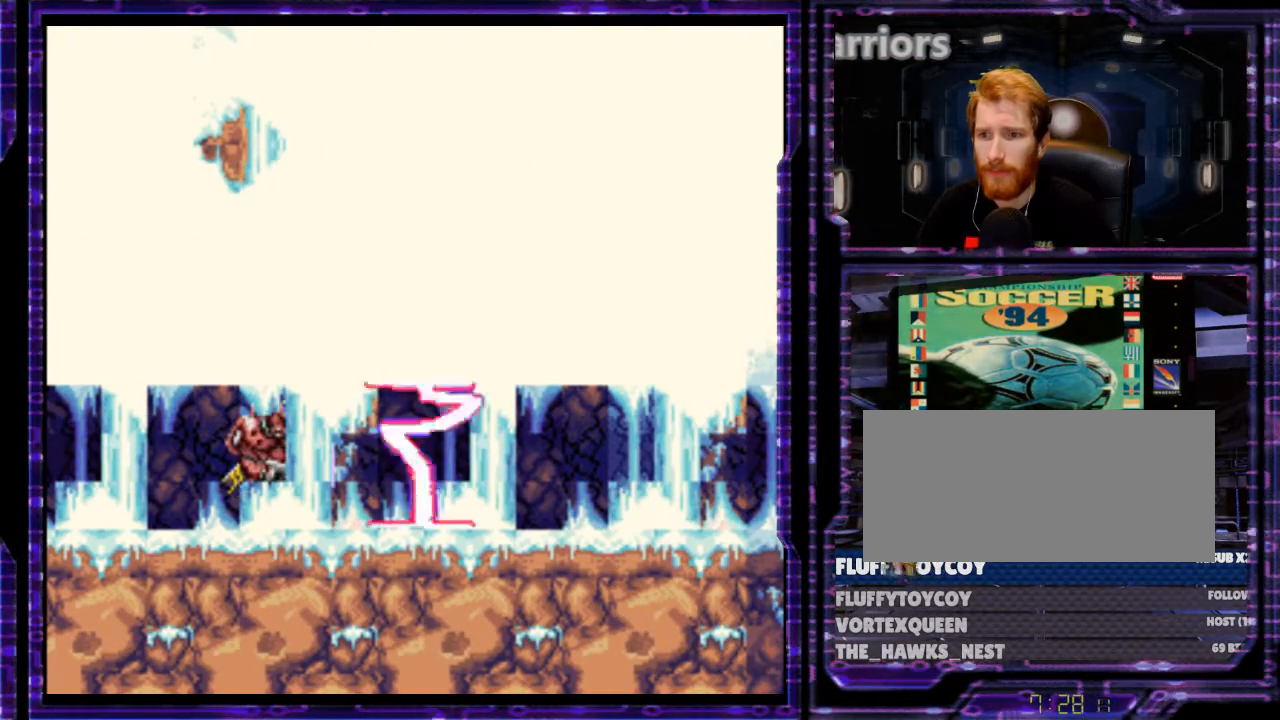
{"buttons": ["R1"], "events": []}
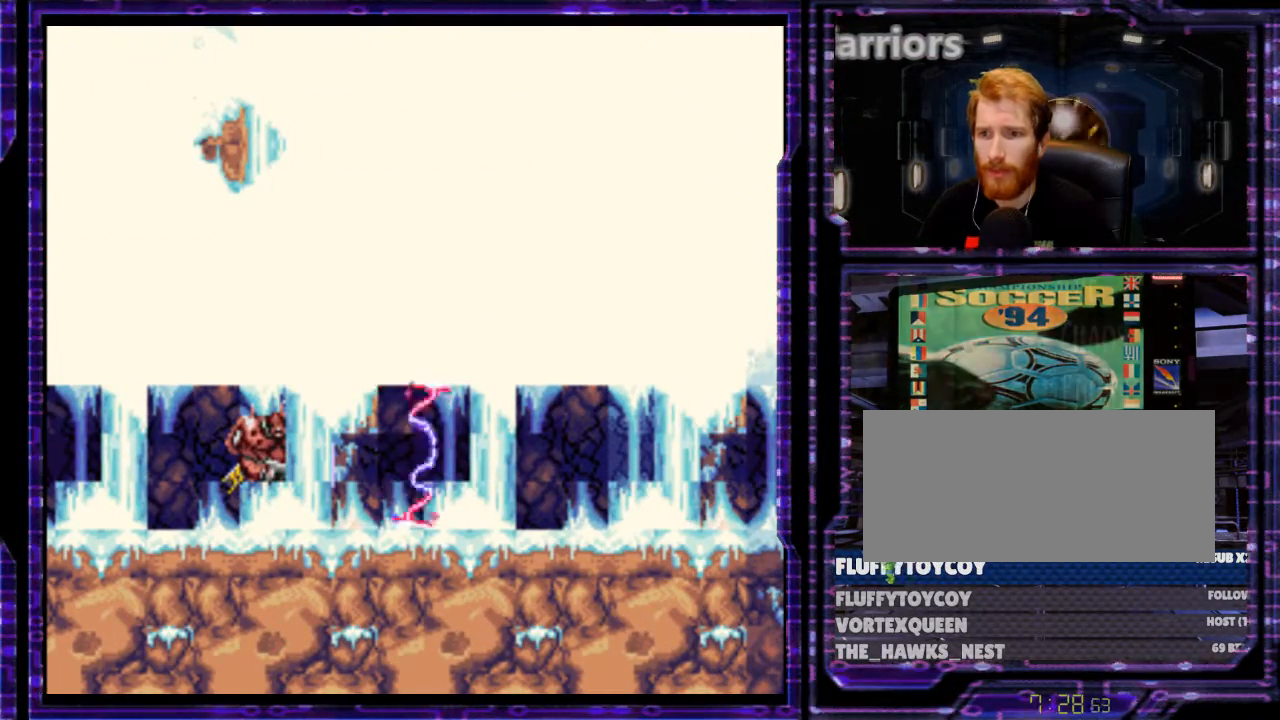
{"buttons": ["R1"], "events": []}
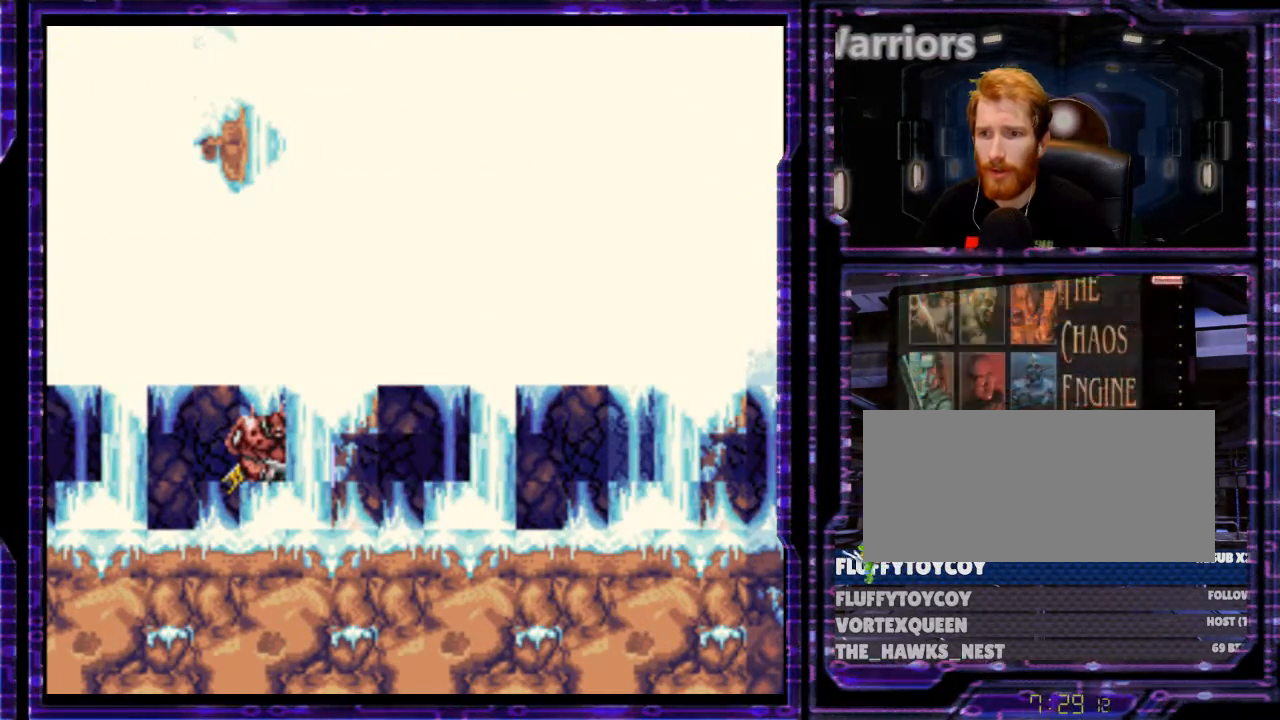
{"buttons": ["B", "Y", "DPAD_RIGHT"], "events": [[66, "DPAD_RIGHT", "down"], [266, "R1", "up"], [300, "B", "down"], [333, "Y", "down"]]}
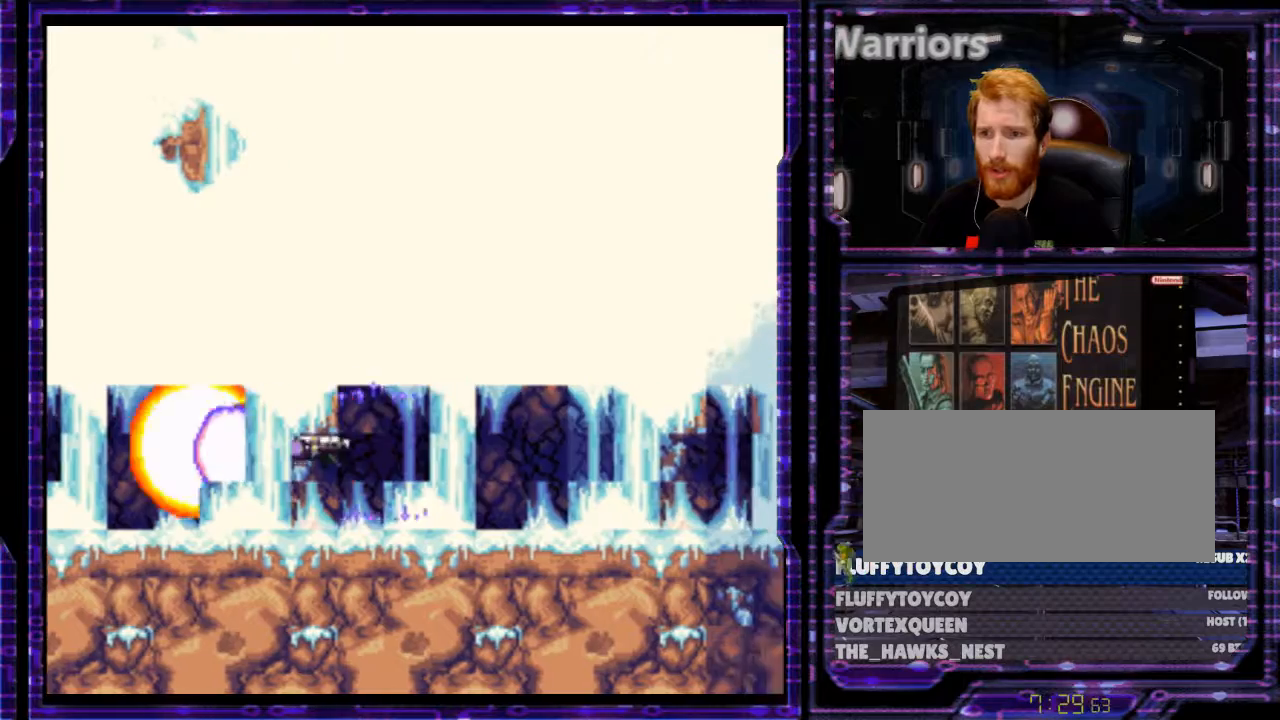
{"buttons": ["B", "Y", "DPAD_RIGHT"], "events": []}
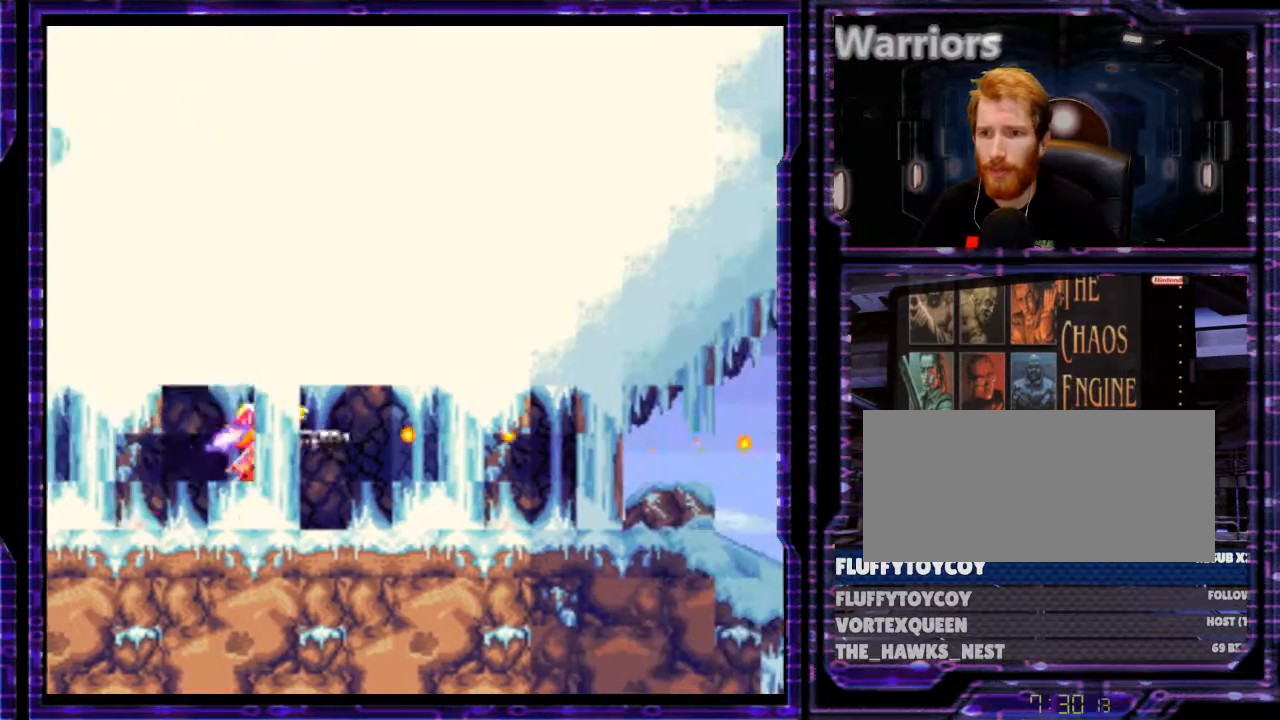
{"buttons": ["B", "Y", "DPAD_RIGHT"], "events": [[233, "B", "up"], [300, "B", "down"]]}
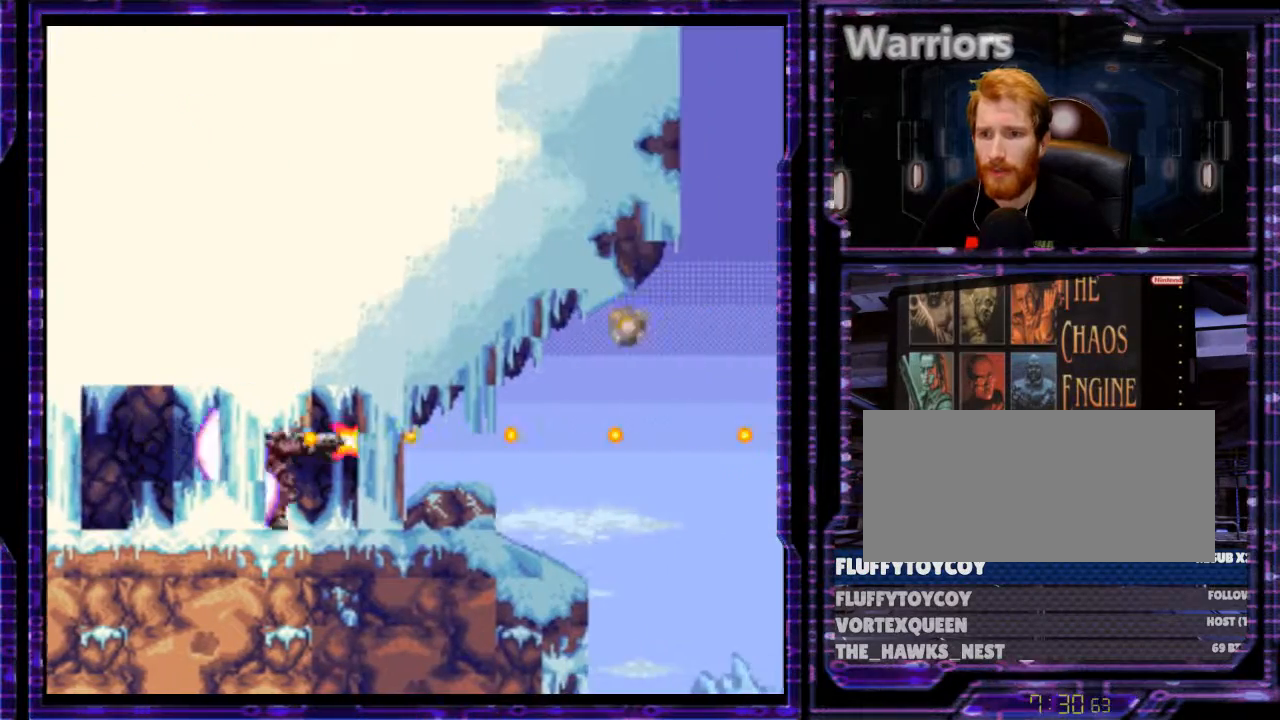
{"buttons": ["Y", "DPAD_RIGHT"], "events": [[133, "B", "up"]]}
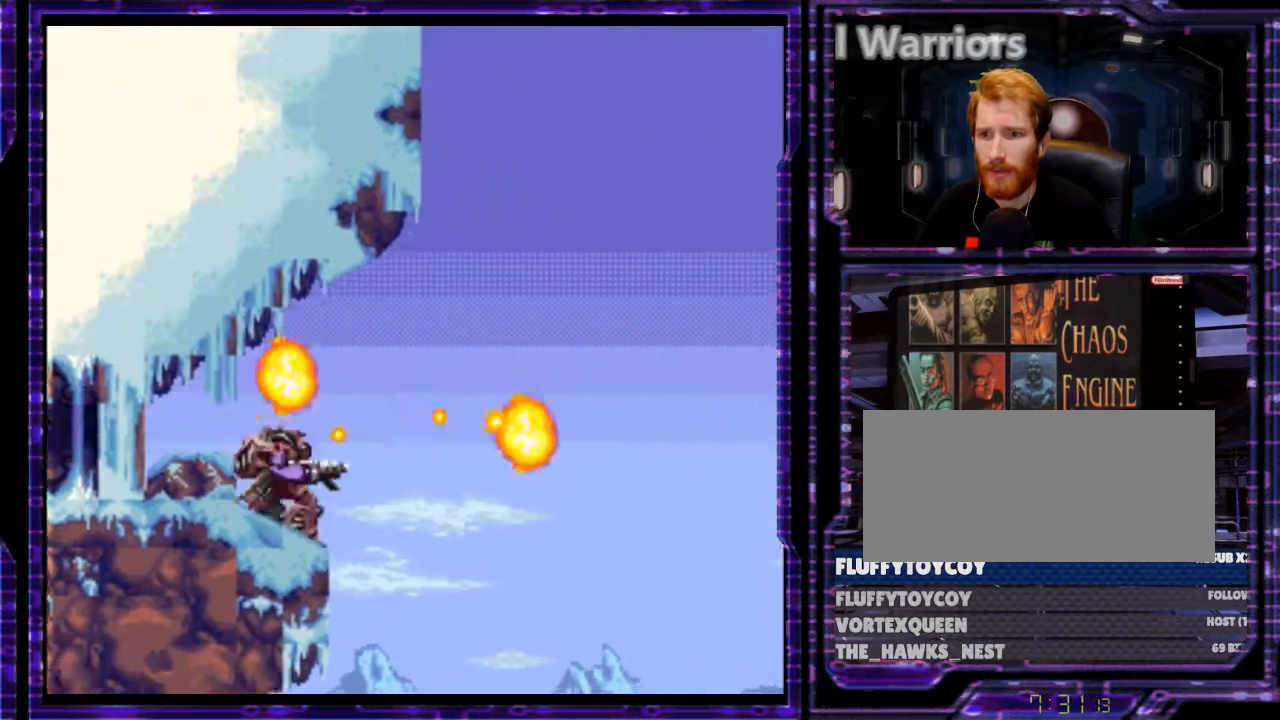
{"buttons": ["B", "Y", "DPAD_RIGHT"], "events": [[366, "B", "down"]]}
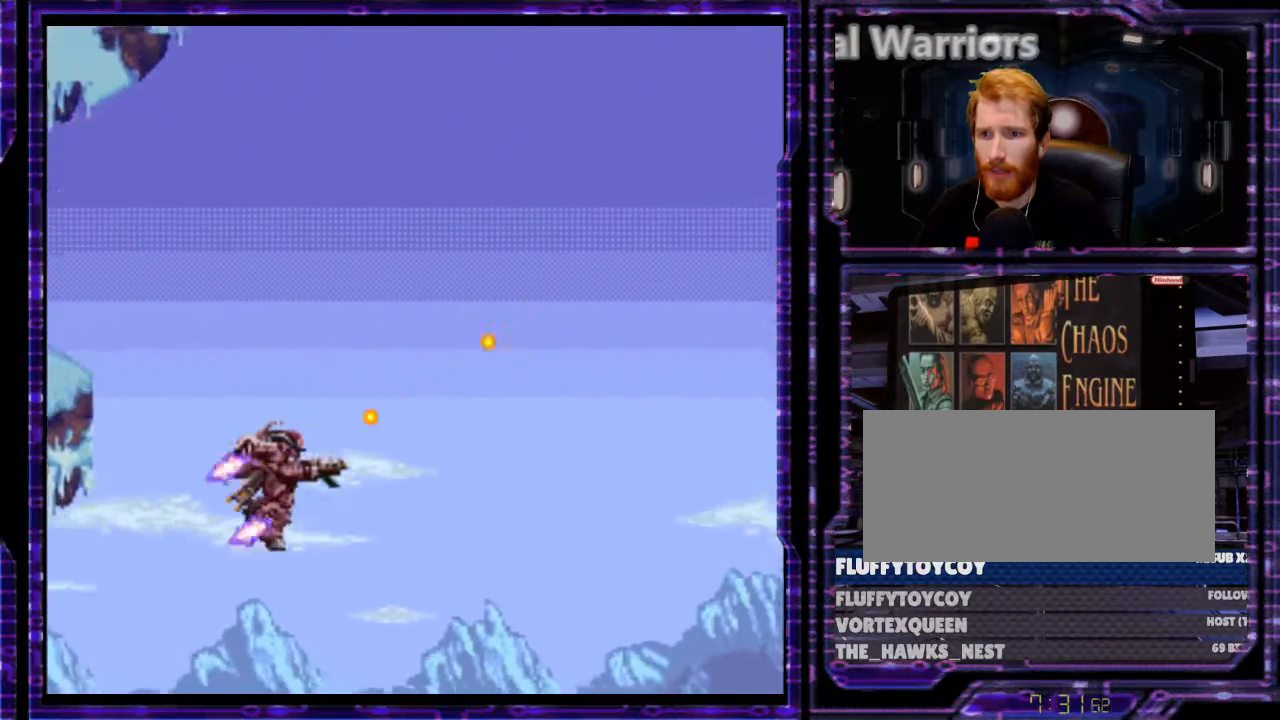
{"buttons": ["B", "Y", "DPAD_RIGHT"], "events": []}
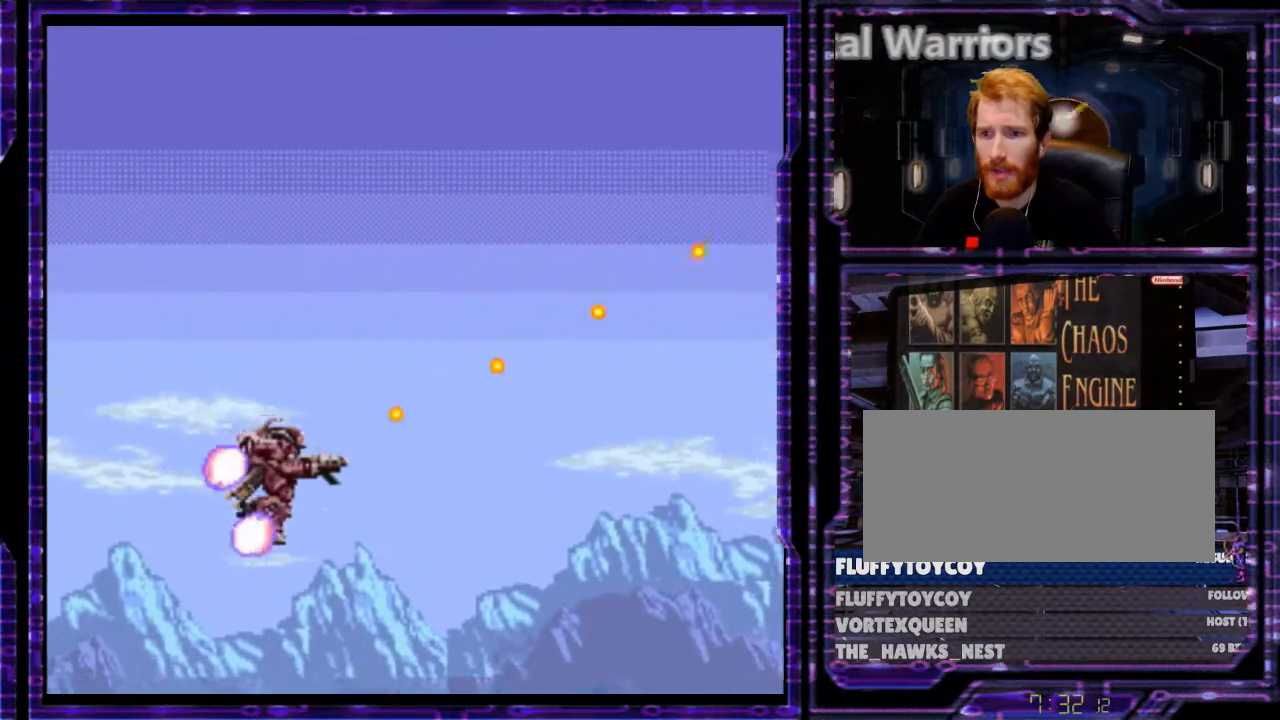
{"buttons": ["Y", "DPAD_RIGHT"], "events": [[66, "B", "up"], [200, "B", "down"], [466, "B", "up"]]}
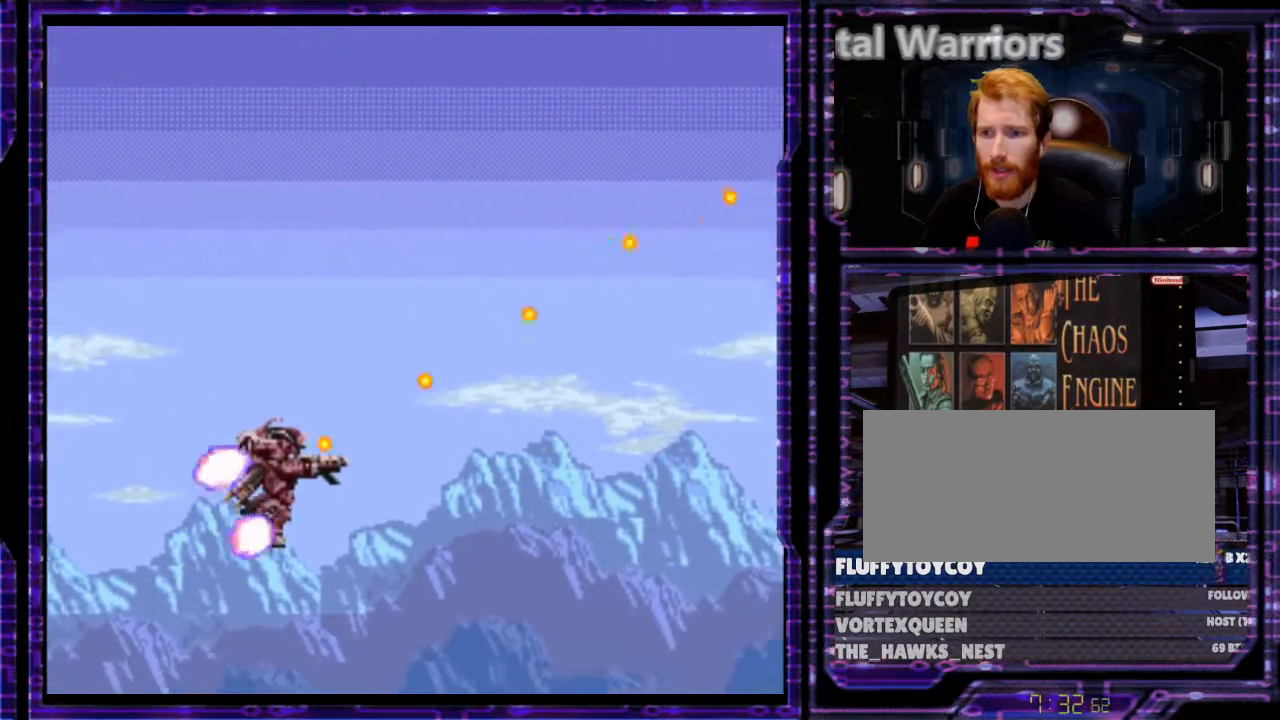
{"buttons": ["Y", "DPAD_LEFT"], "events": [[300, "DPAD_RIGHT", "up"], [366, "DPAD_LEFT", "down"], [466, "DPAD_LEFT", "up"], [500, "DPAD_LEFT", "down"]]}
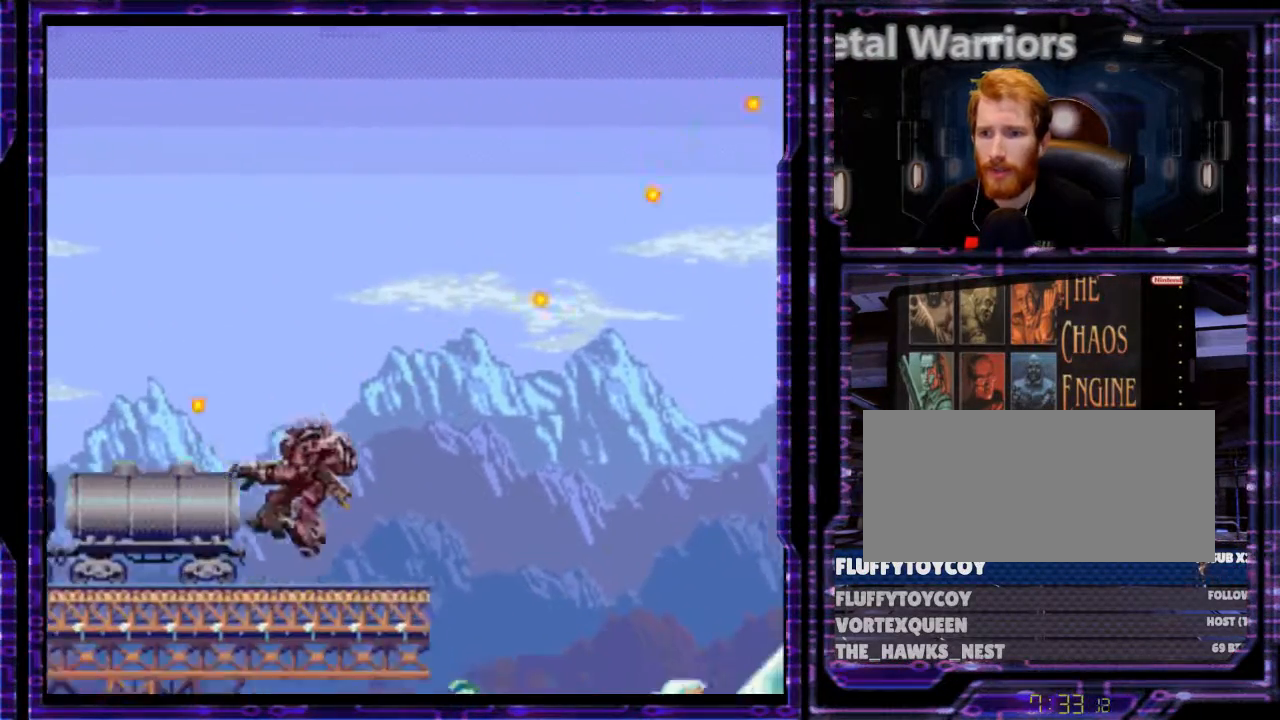
{"buttons": ["B", "Y", "DPAD_RIGHT"], "events": [[233, "DPAD_LEFT", "up"], [300, "DPAD_RIGHT", "down"], [433, "B", "down"]]}
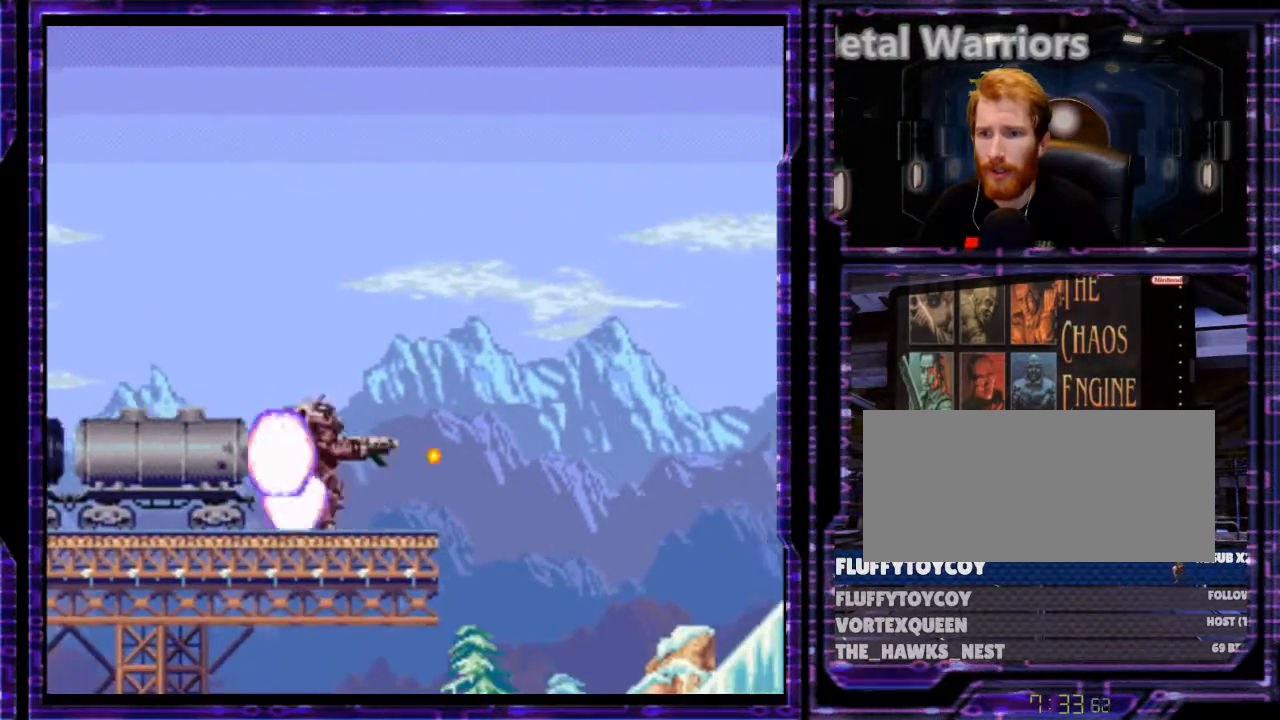
{"buttons": ["Y", "DPAD_DOWN", "DPAD_LEFT"], "events": [[33, "B", "up"], [300, "DPAD_RIGHT", "up"], [366, "DPAD_LEFT", "down"], [500, "DPAD_DOWN", "down"]]}
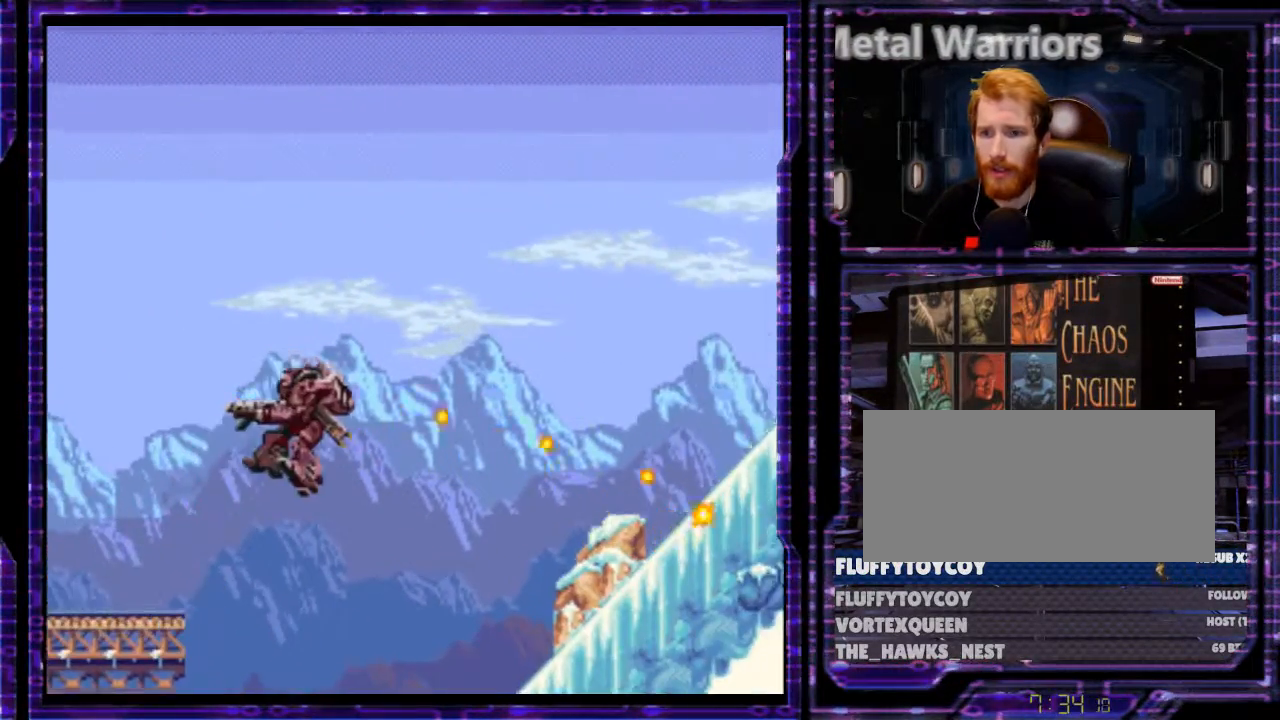
{"buttons": ["Y", "DPAD_LEFT"], "events": [[66, "DPAD_LEFT", "up"], [300, "DPAD_LEFT", "down"], [400, "DPAD_DOWN", "up"]]}
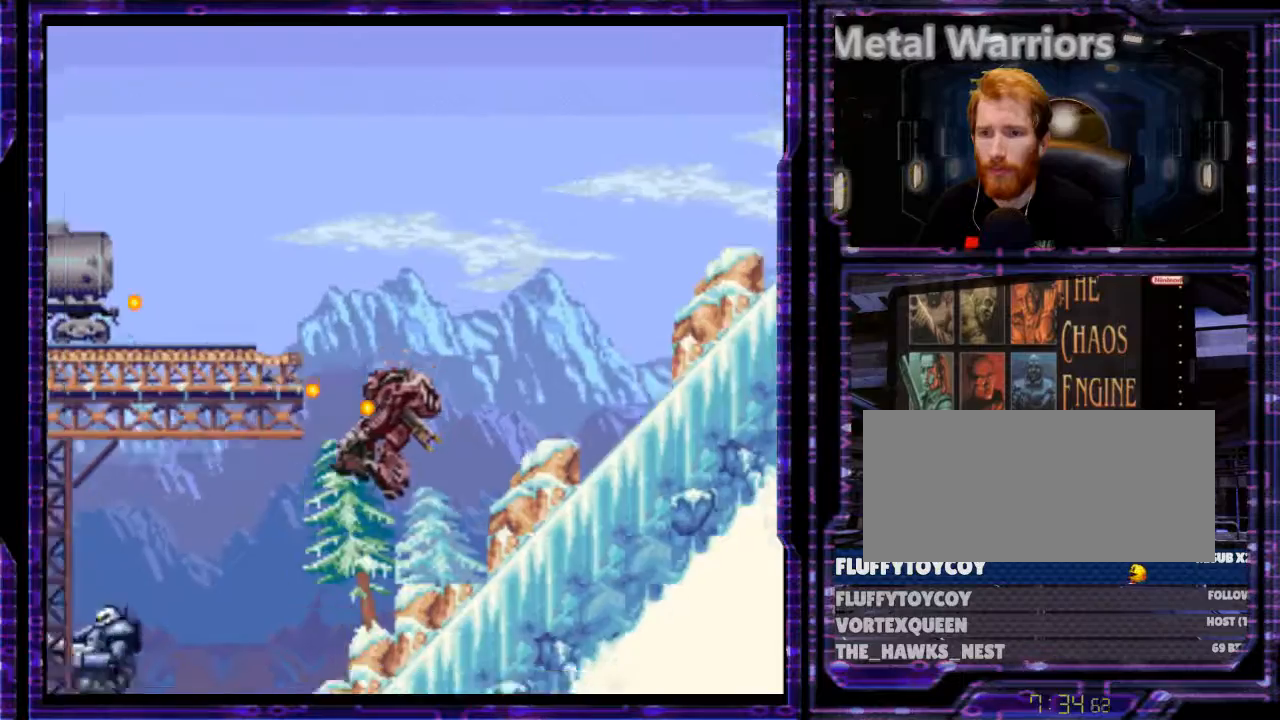
{"buttons": ["Y", "DPAD_LEFT"], "events": []}
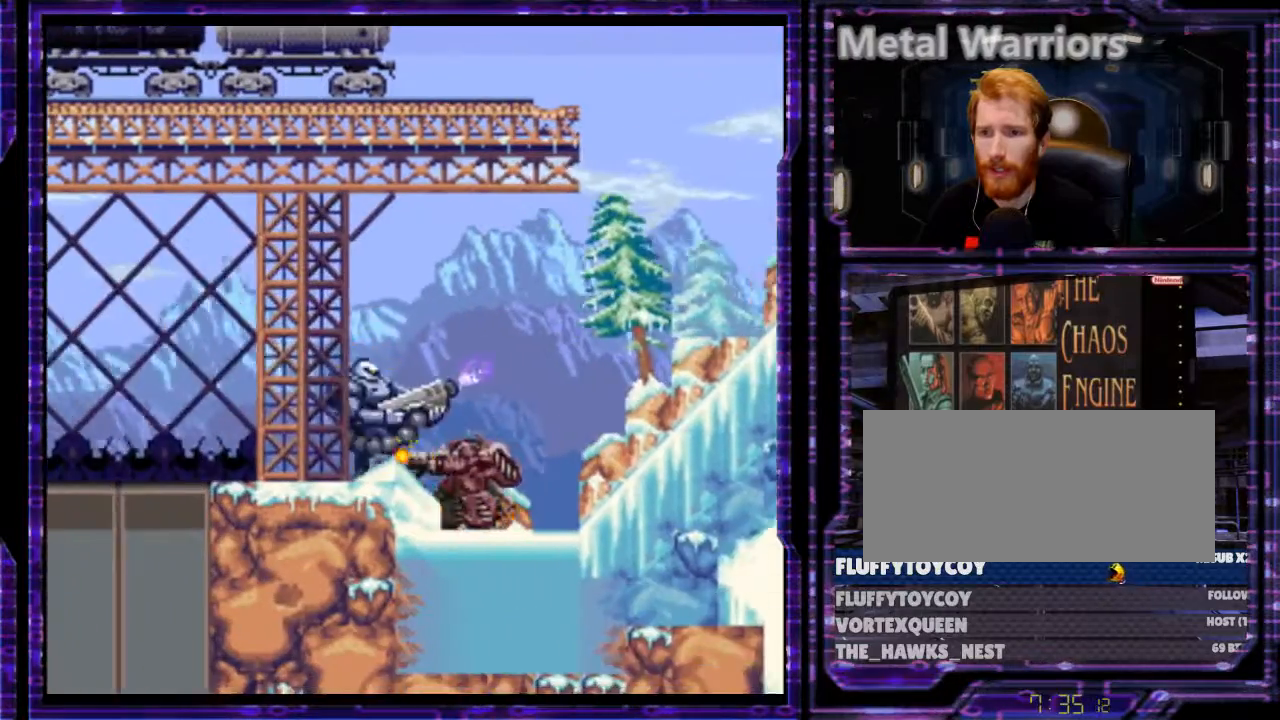
{"buttons": ["A", "DPAD_LEFT"], "events": [[200, "Y", "up"], [266, "A", "down"], [400, "A", "up"], [433, "A", "down"]]}
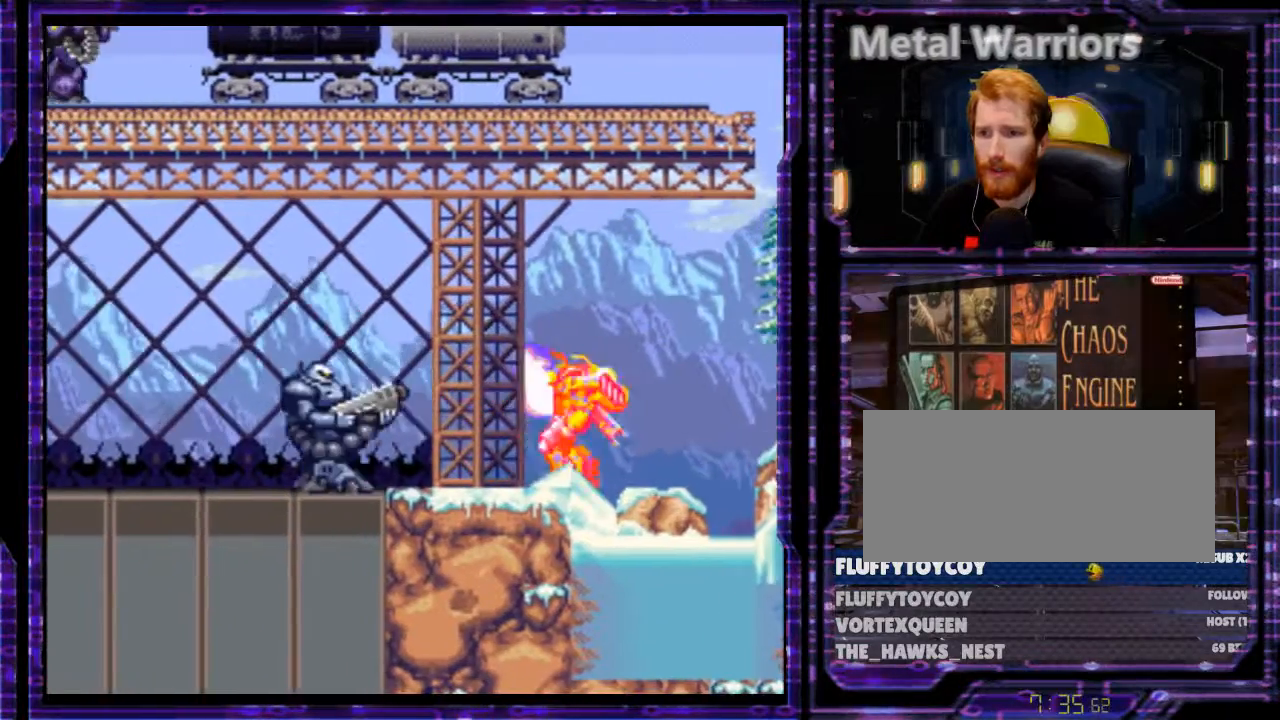
{"buttons": ["Y", "DPAD_LEFT"], "events": [[33, "A", "up"], [200, "Y", "down"]]}
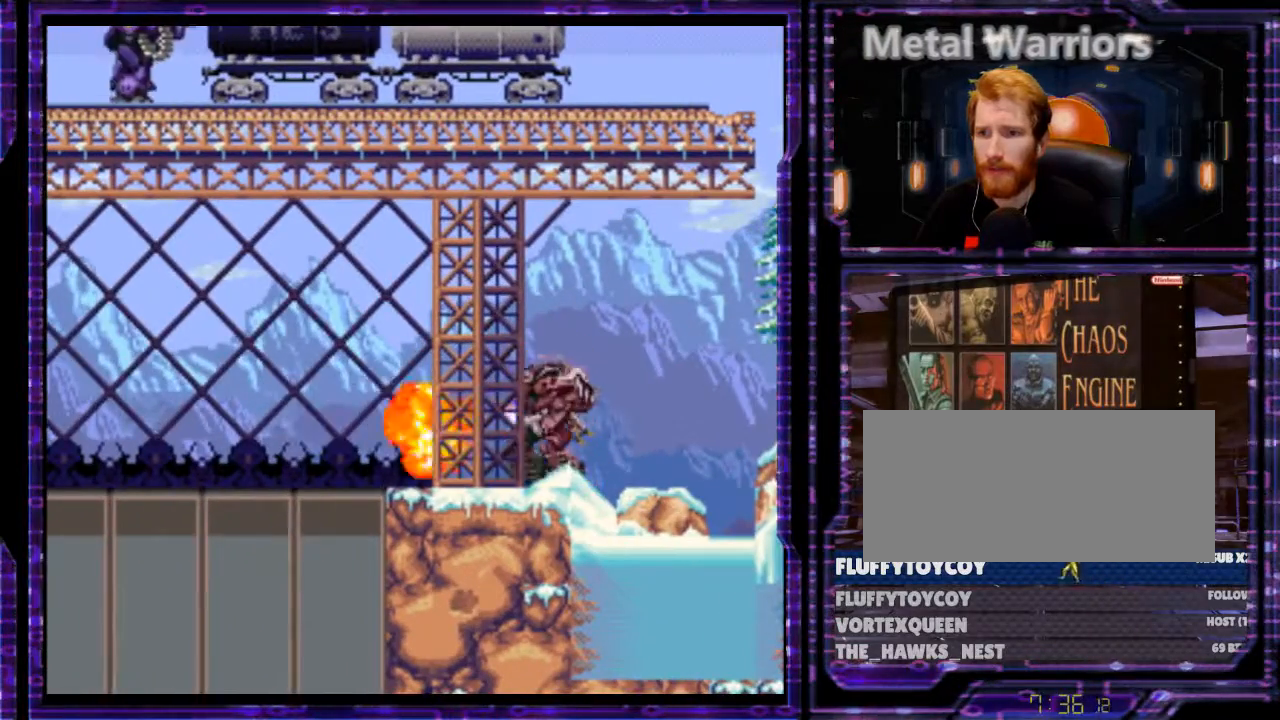
{"buttons": ["Y", "DPAD_LEFT"], "events": []}
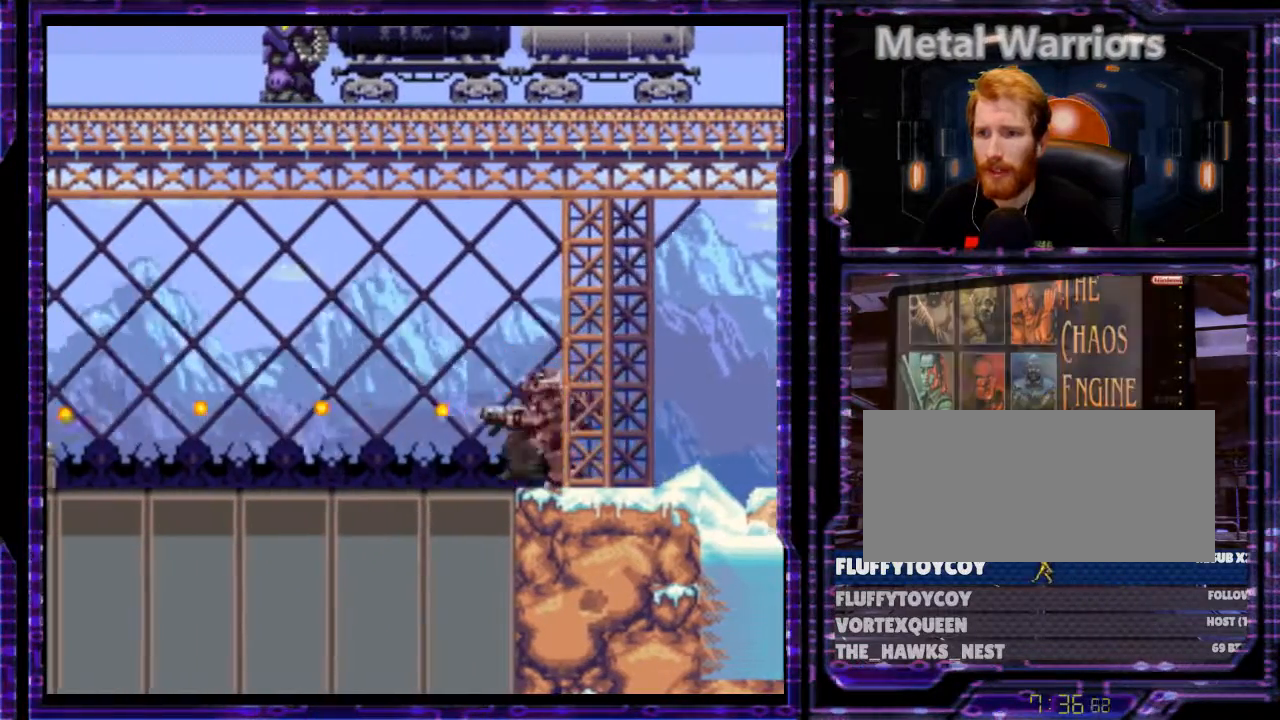
{"buttons": ["Y", "DPAD_LEFT"], "events": []}
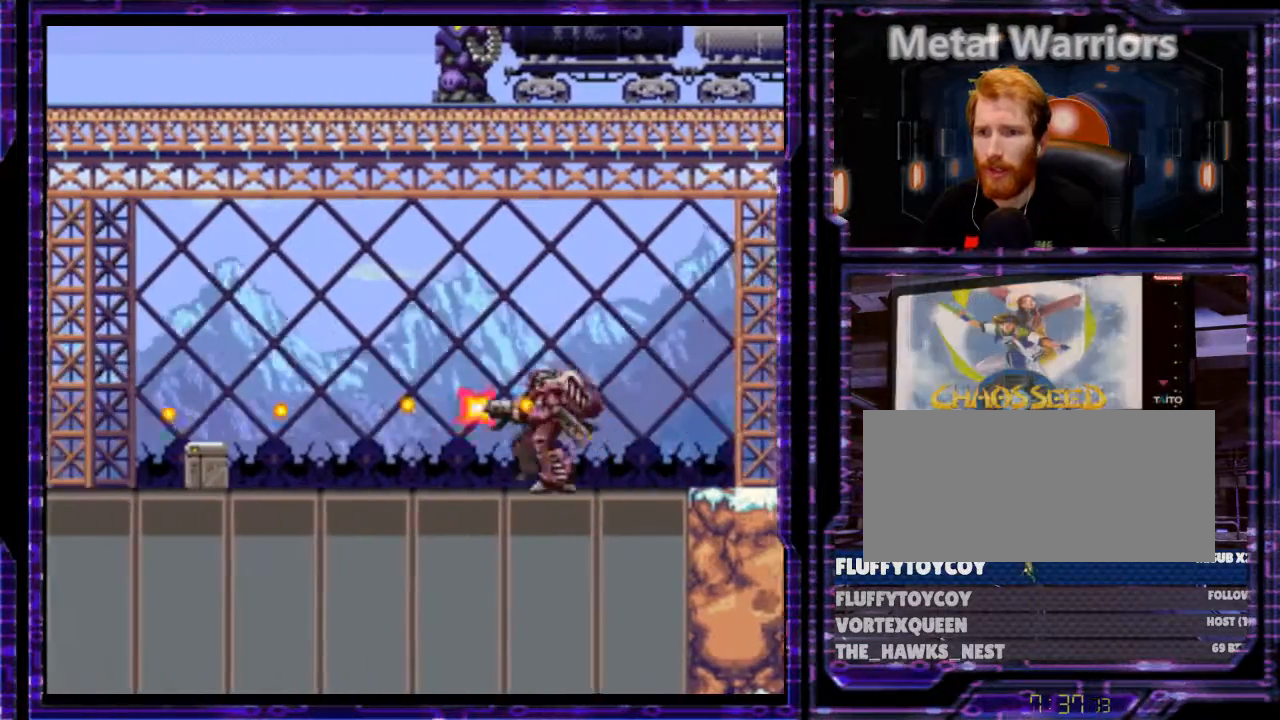
{"buttons": ["B", "DPAD_LEFT"], "events": [[133, "Y", "up"], [400, "B", "down"]]}
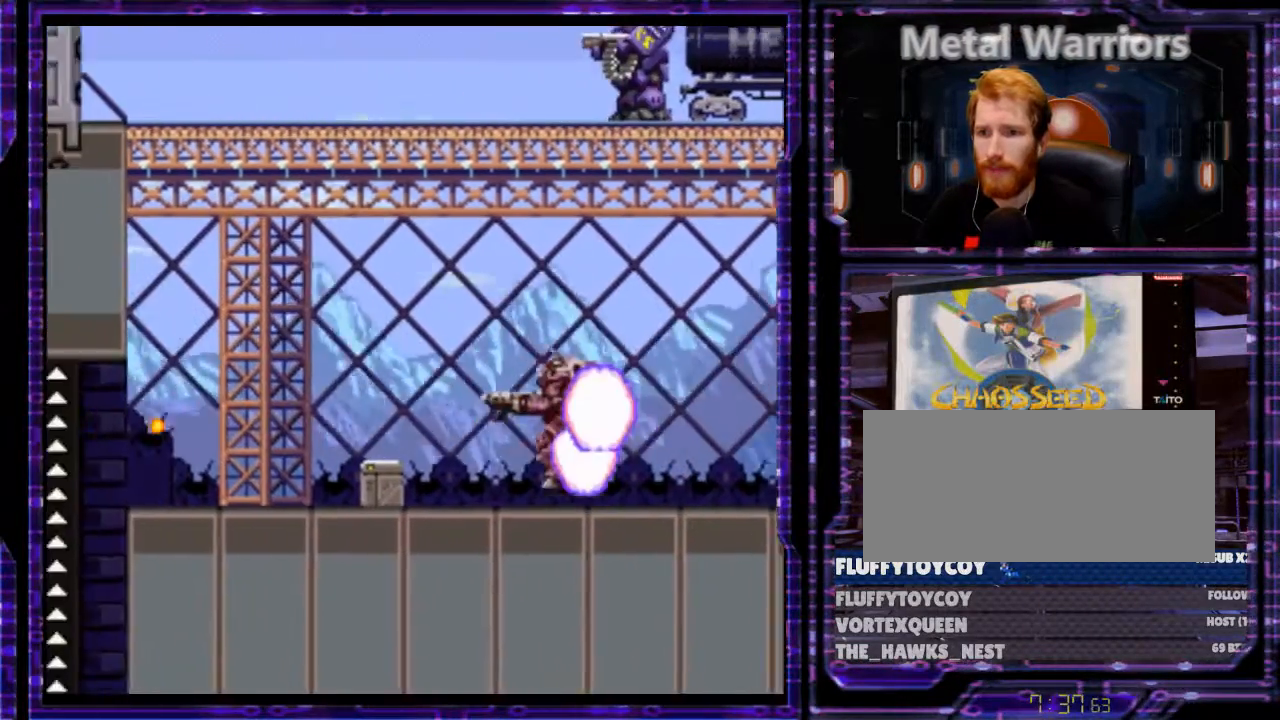
{"buttons": ["Y"], "events": [[100, "B", "up"], [166, "Y", "down"], [500, "DPAD_LEFT", "up"]]}
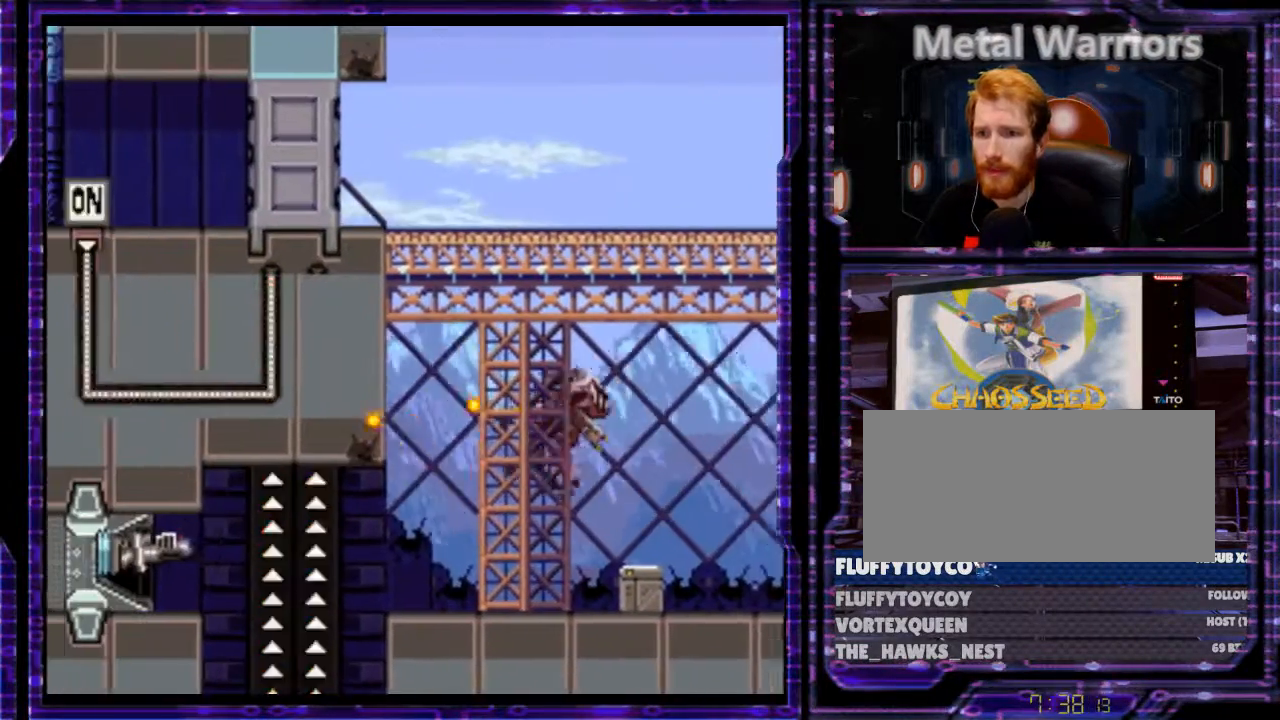
{"buttons": ["Y"], "events": []}
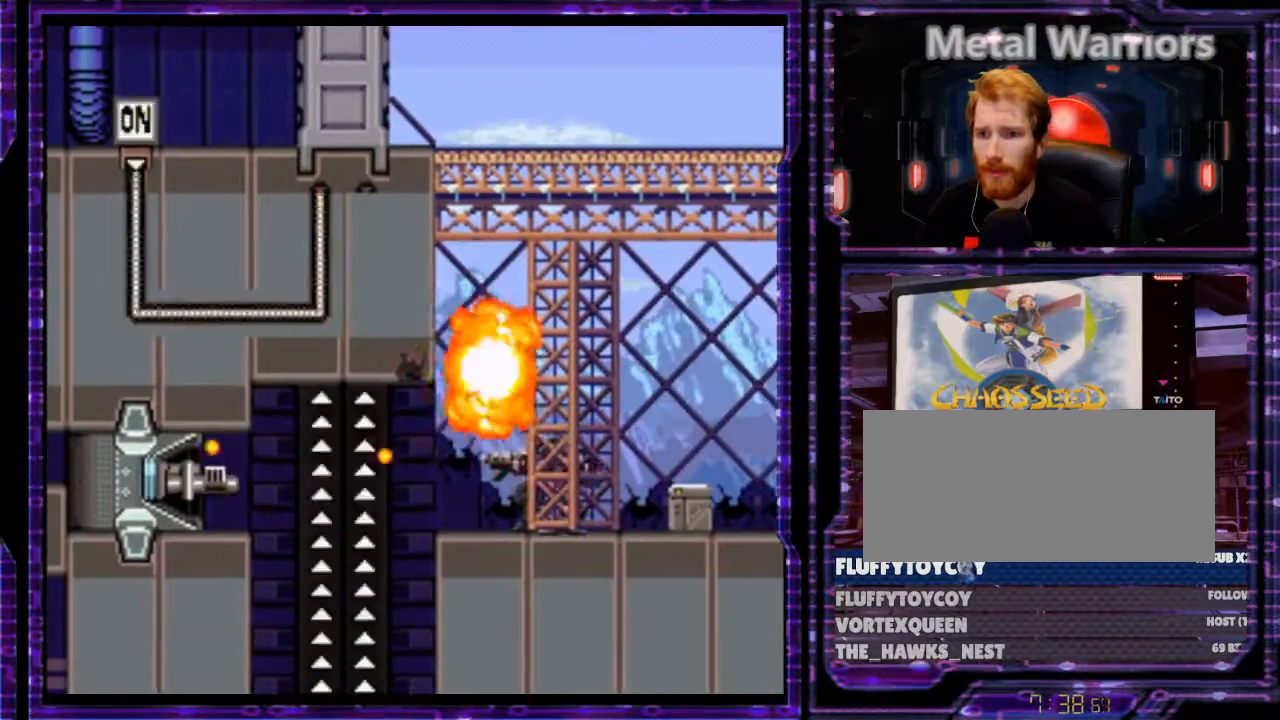
{"buttons": ["Y"], "events": []}
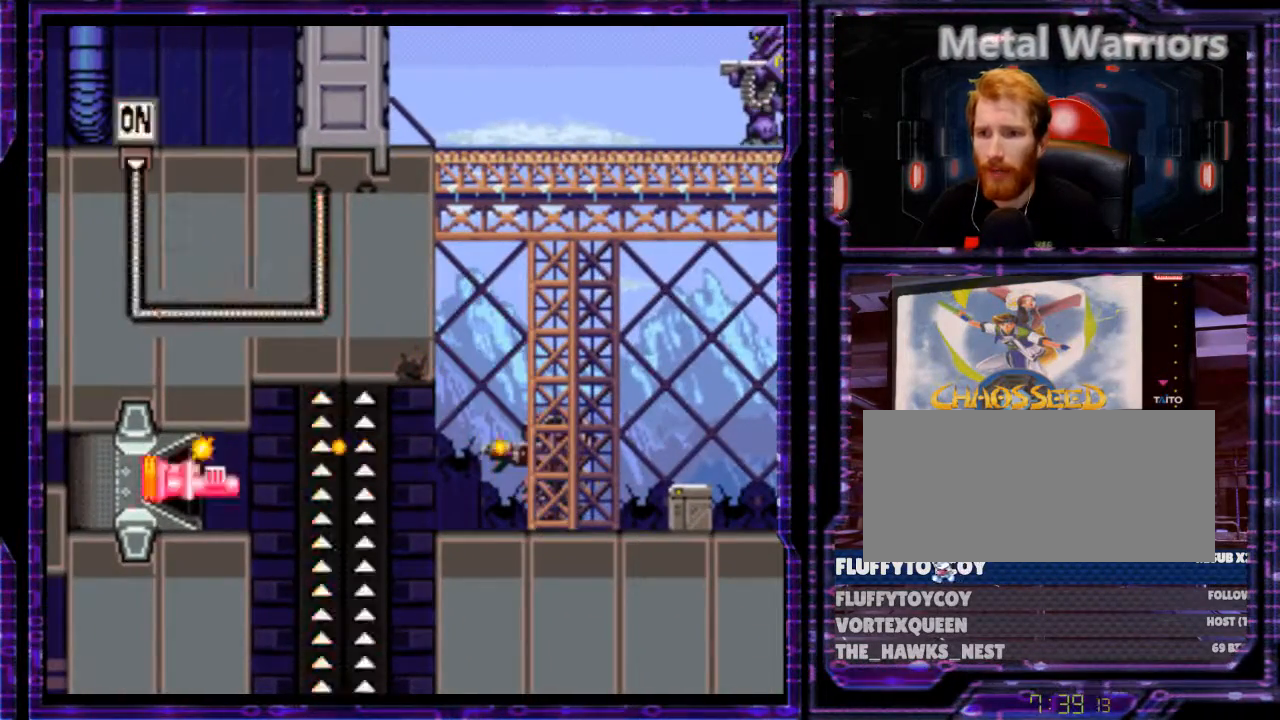
{"buttons": ["Y"], "events": []}
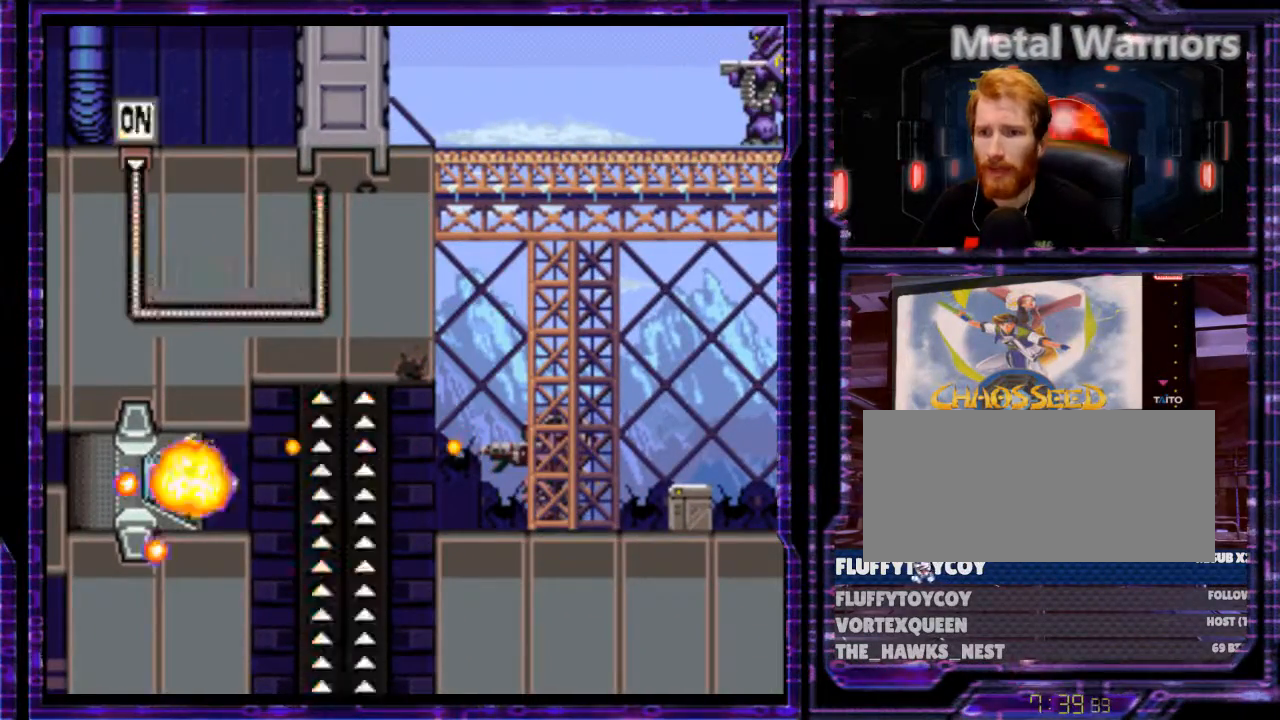
{"buttons": ["Y"], "events": []}
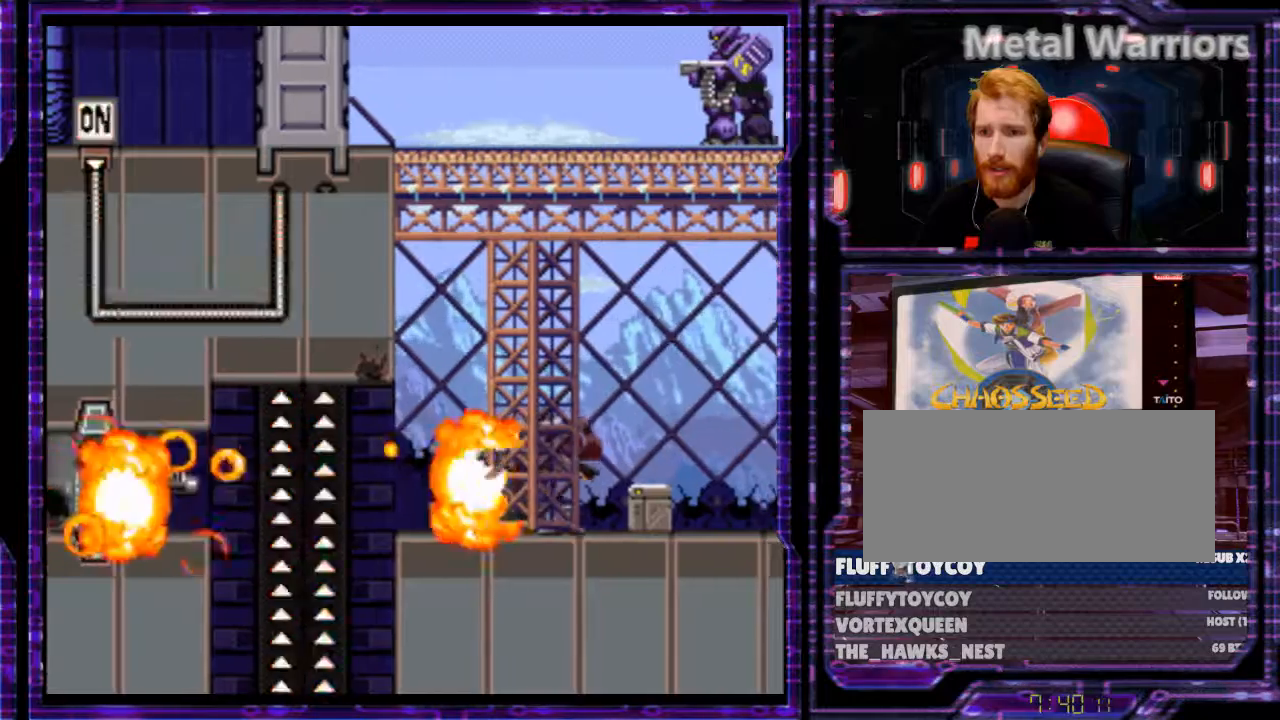
{"buttons": ["Y"], "events": [[166, "DPAD_LEFT", "down"], [300, "DPAD_LEFT", "up"]]}
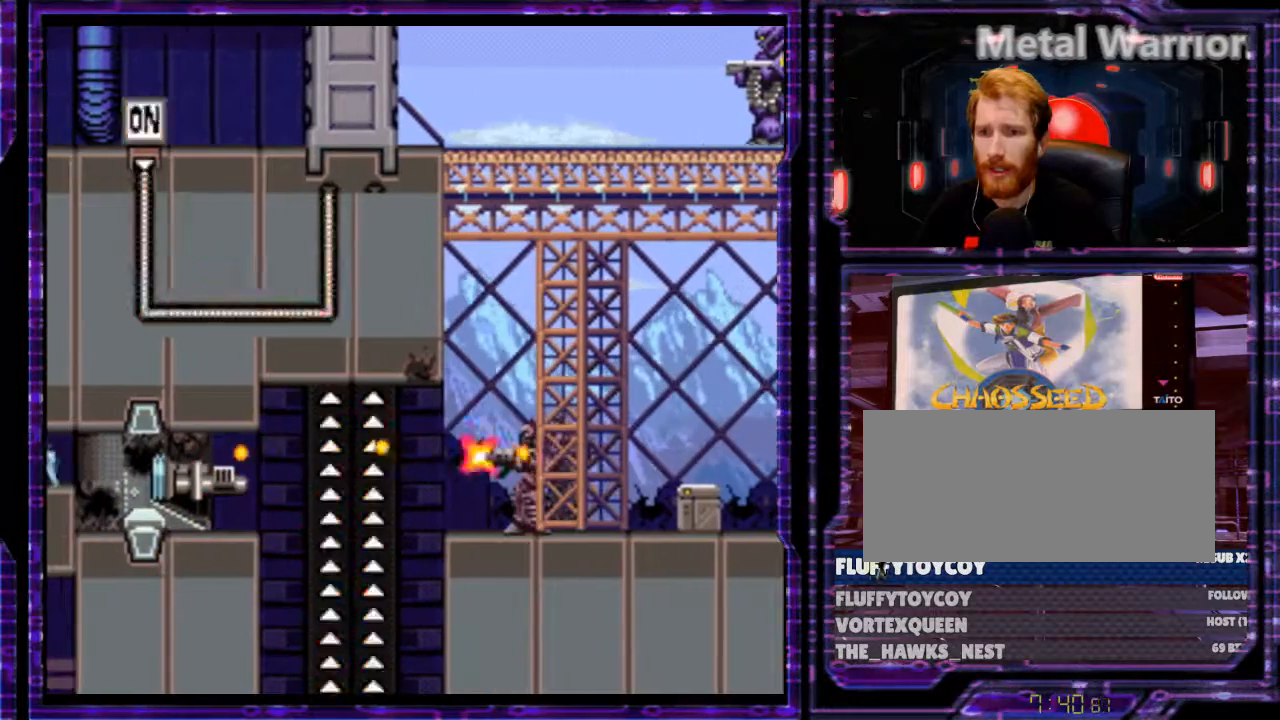
{"buttons": ["Y"], "events": []}